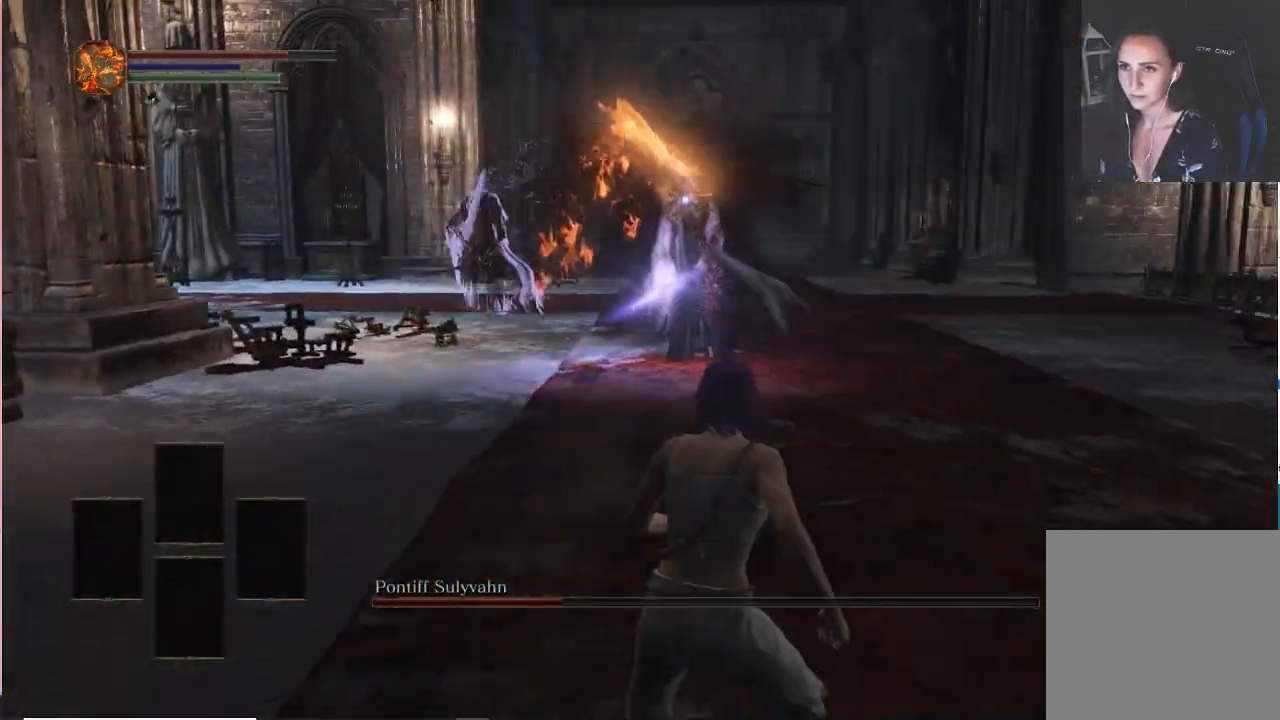
Gameplay with a controller (Xbox layout); each line is a JSON object with the inputs held at the frame after it. "events" lists button and stick changes between this image and that frame as [ms after this image, input, new state], when the widget could be followed in between. Not read: L3.
{"buttons": [], "left_stick": "down", "right_stick": "center", "events": []}
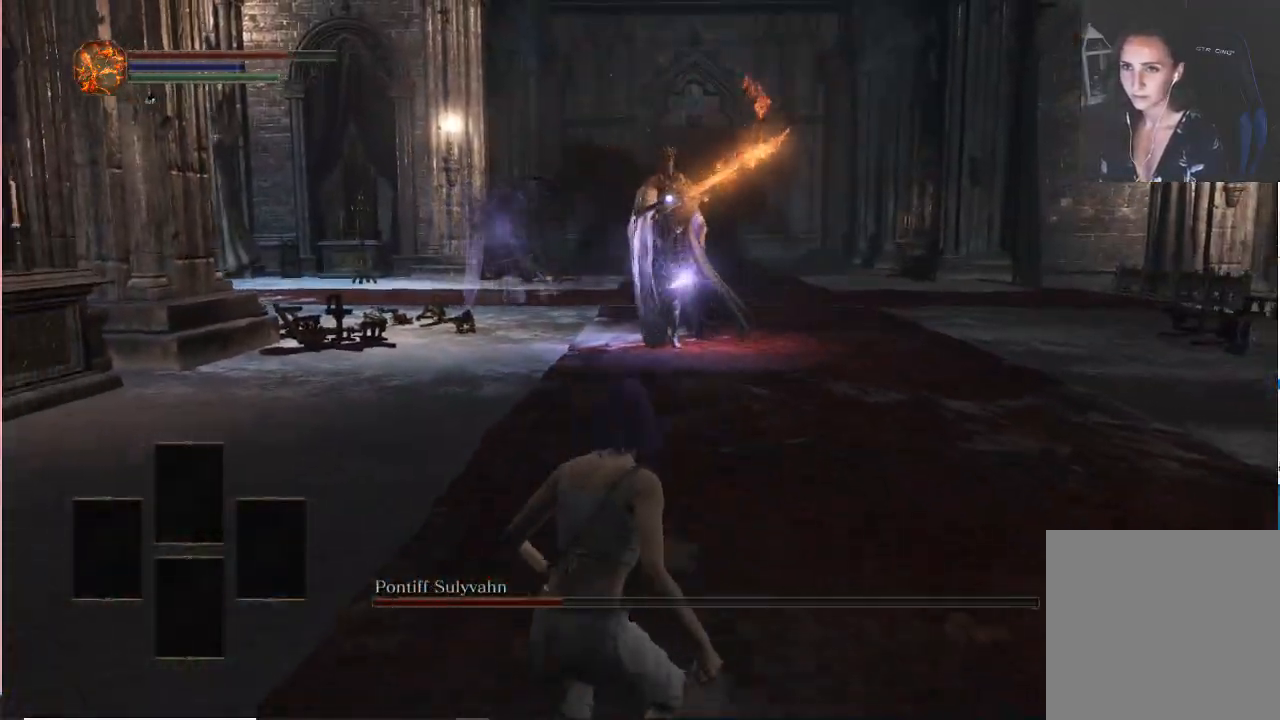
{"buttons": [], "left_stick": "down-left", "right_stick": "center", "events": [[183, "left_stick", "down-left"]]}
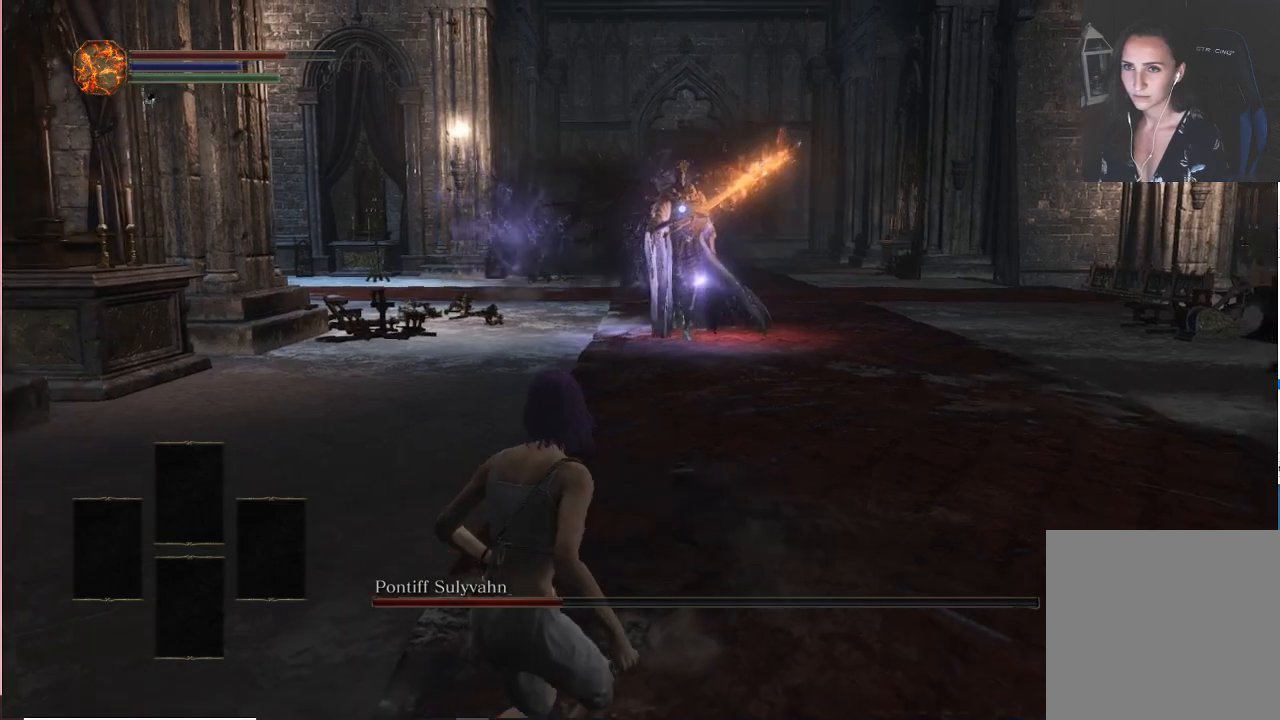
{"buttons": [], "left_stick": "down-left", "right_stick": "center", "events": []}
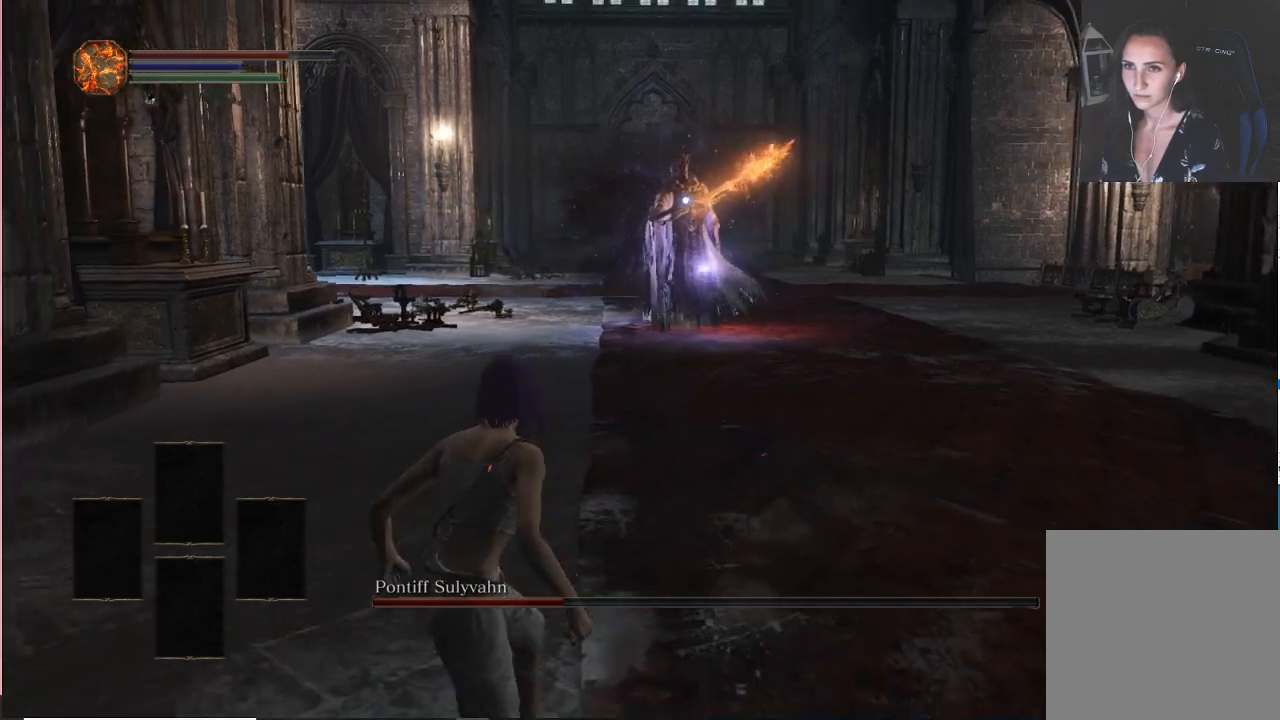
{"buttons": [], "left_stick": "down-left", "right_stick": "center", "events": []}
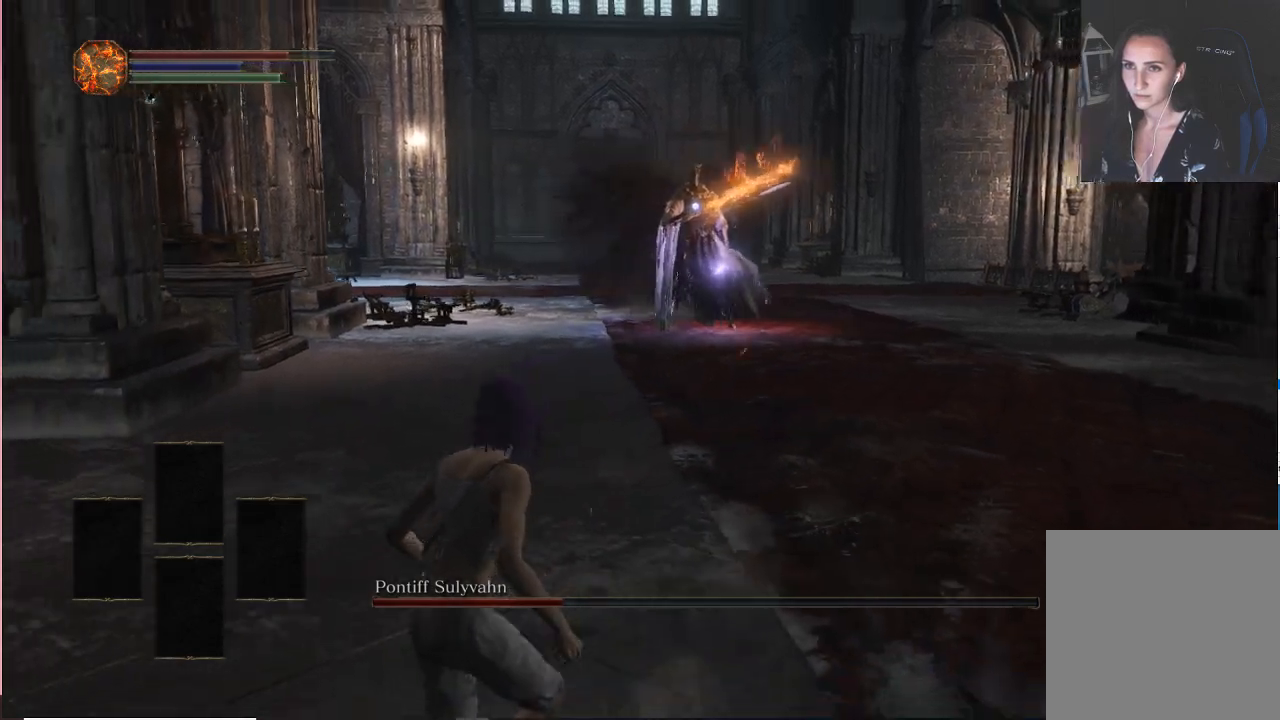
{"buttons": [], "left_stick": "down-left", "right_stick": "center", "events": []}
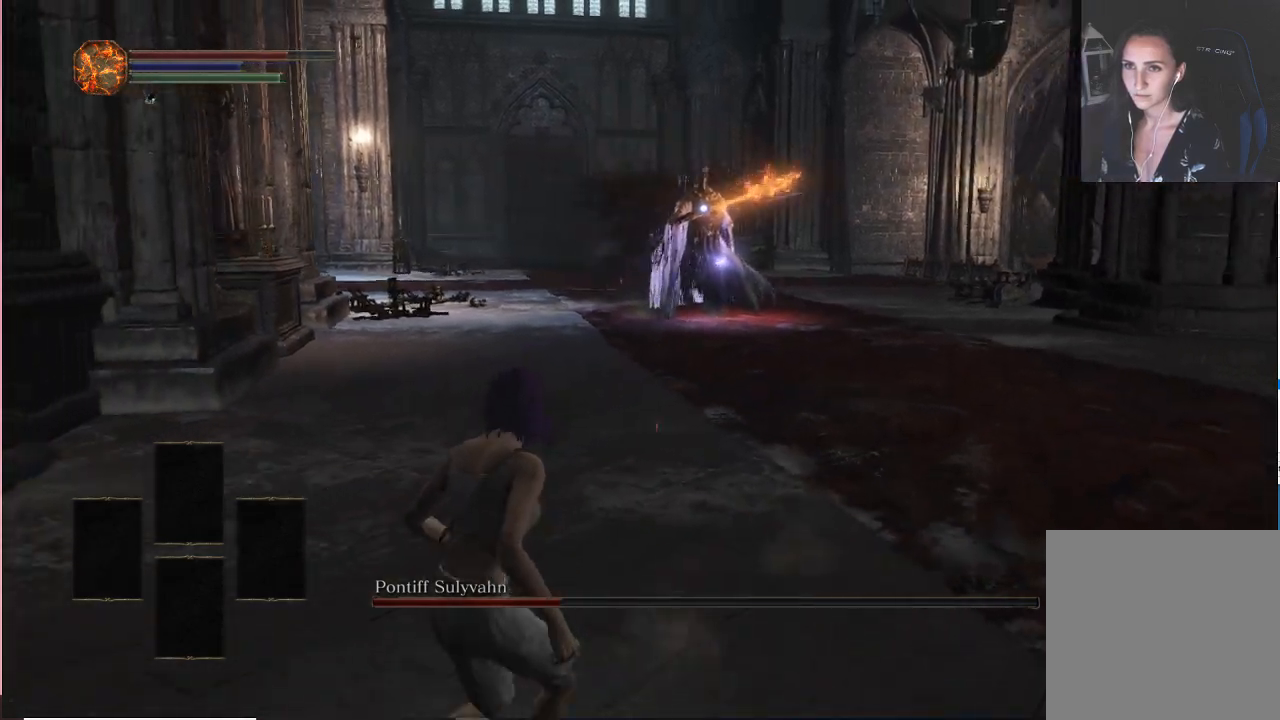
{"buttons": [], "left_stick": "center", "right_stick": "center", "events": [[350, "left_stick", "center"]]}
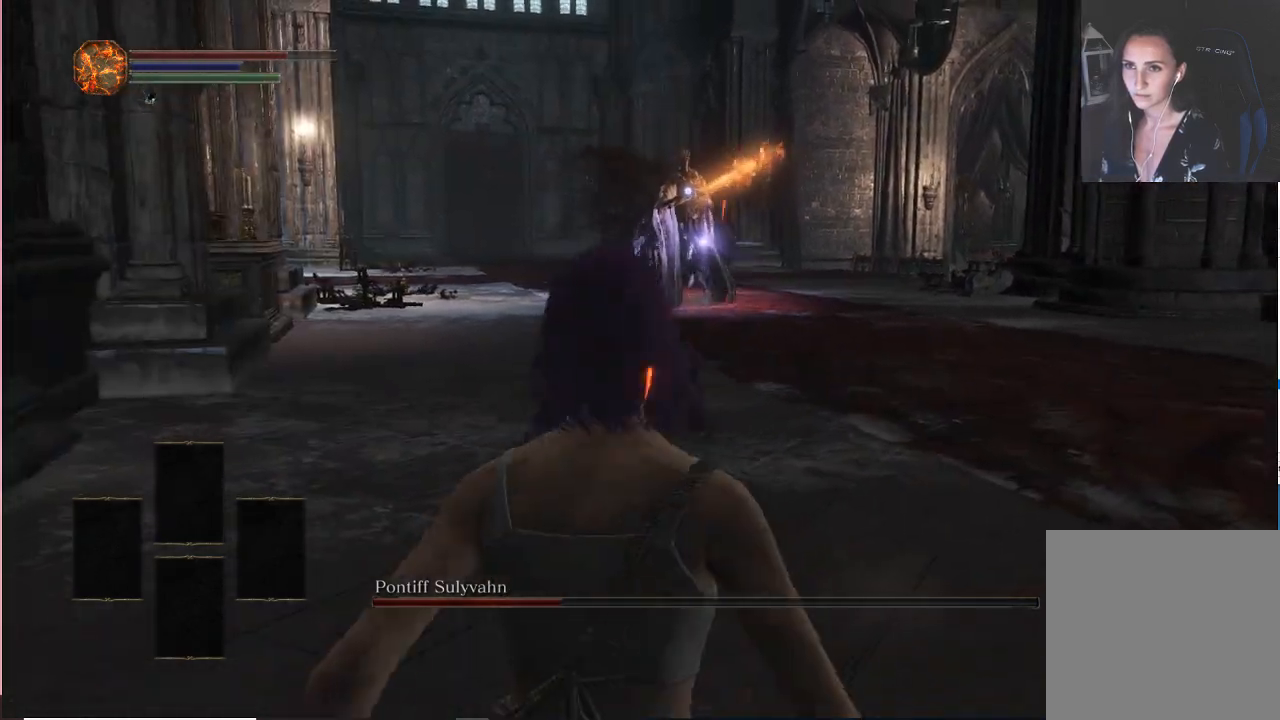
{"buttons": [], "left_stick": "up-right", "right_stick": "center", "events": [[117, "left_stick", "up"], [383, "left_stick", "up-right"]]}
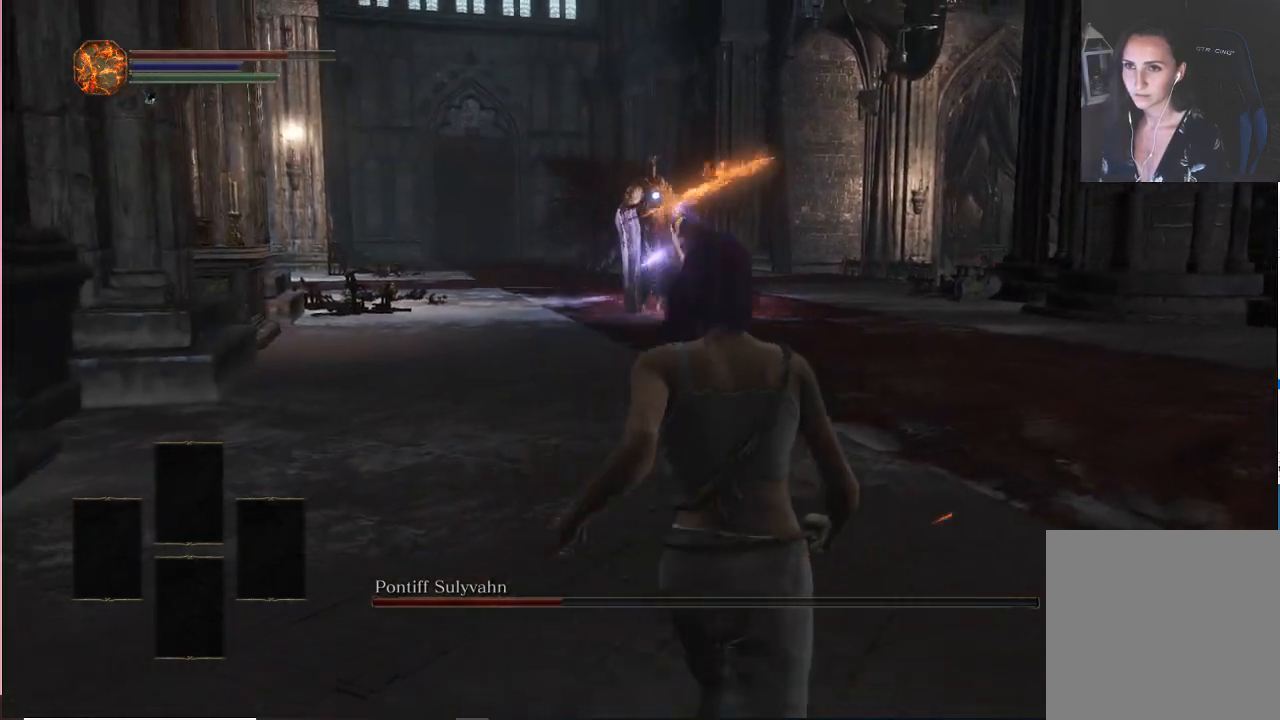
{"buttons": [], "left_stick": "right", "right_stick": "center", "events": [[33, "left_stick", "right"], [117, "B", "down"], [283, "B", "up"]]}
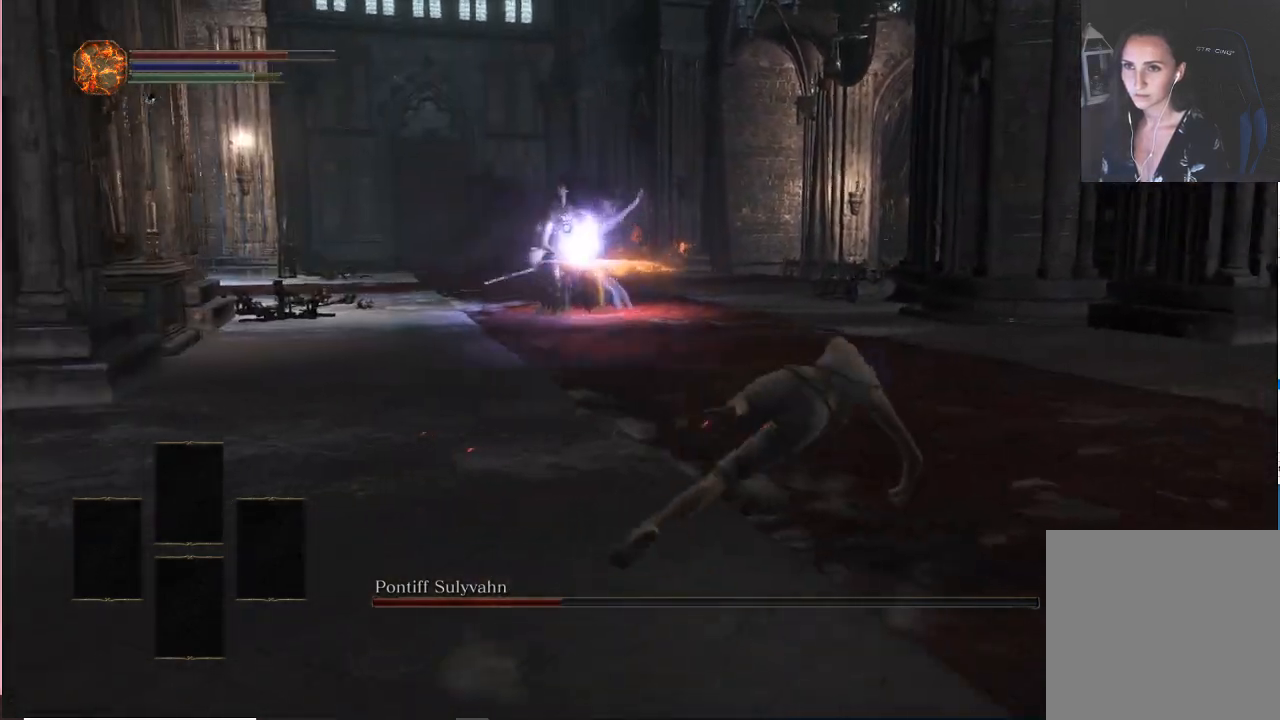
{"buttons": [], "left_stick": "left", "right_stick": "center", "events": [[183, "left_stick", "center"], [333, "left_stick", "left"]]}
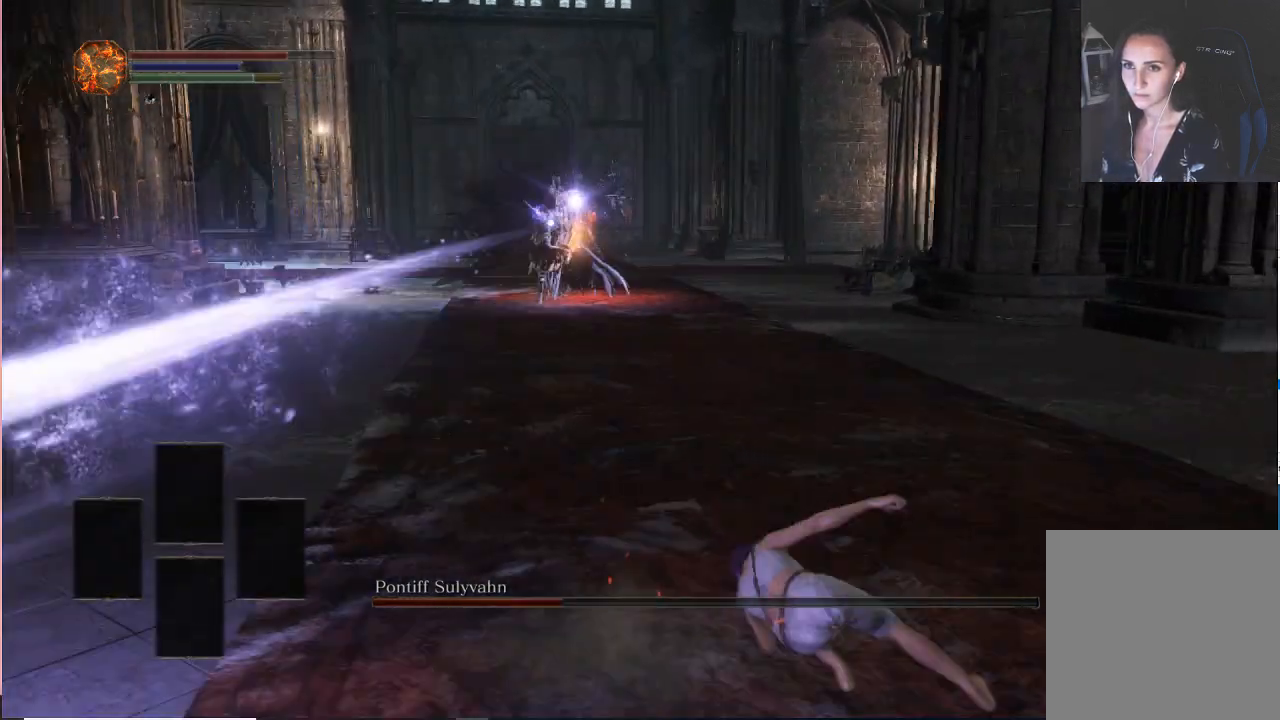
{"buttons": [], "left_stick": "up-left", "right_stick": "center", "events": [[167, "B", "down"], [333, "B", "up"], [483, "left_stick", "up-left"]]}
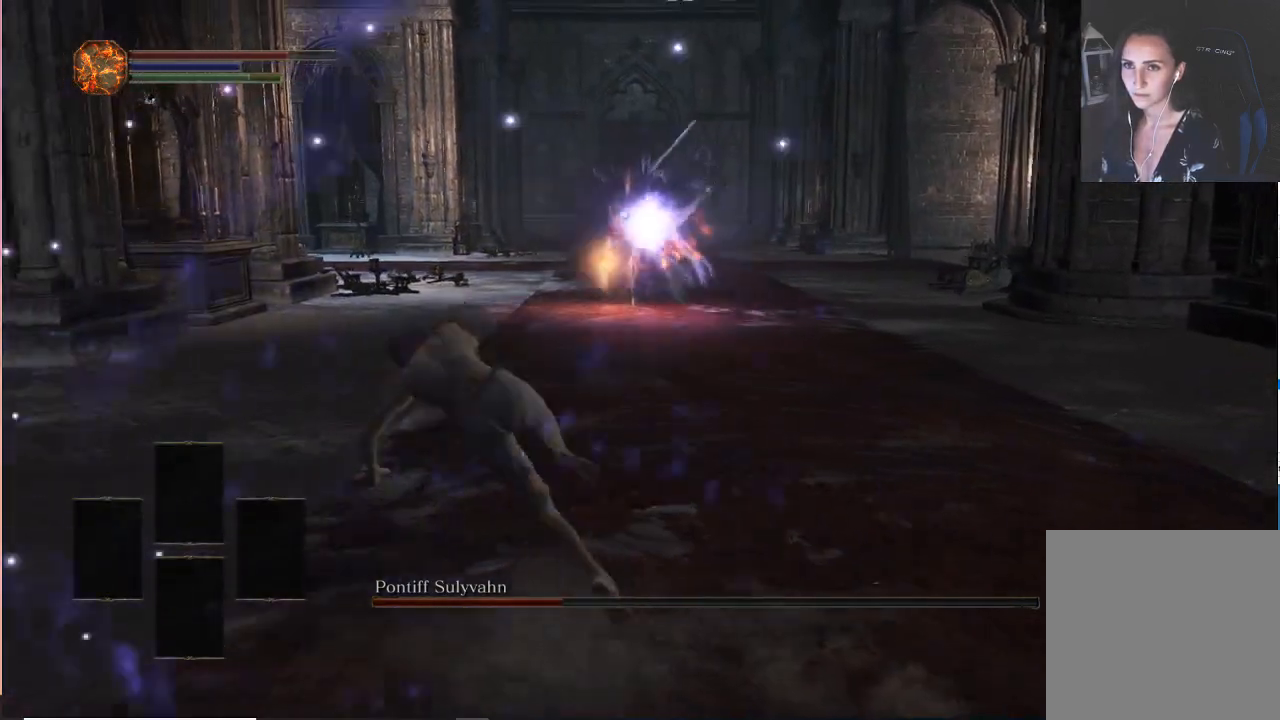
{"buttons": [], "left_stick": "center", "right_stick": "center", "events": [[300, "left_stick", "center"]]}
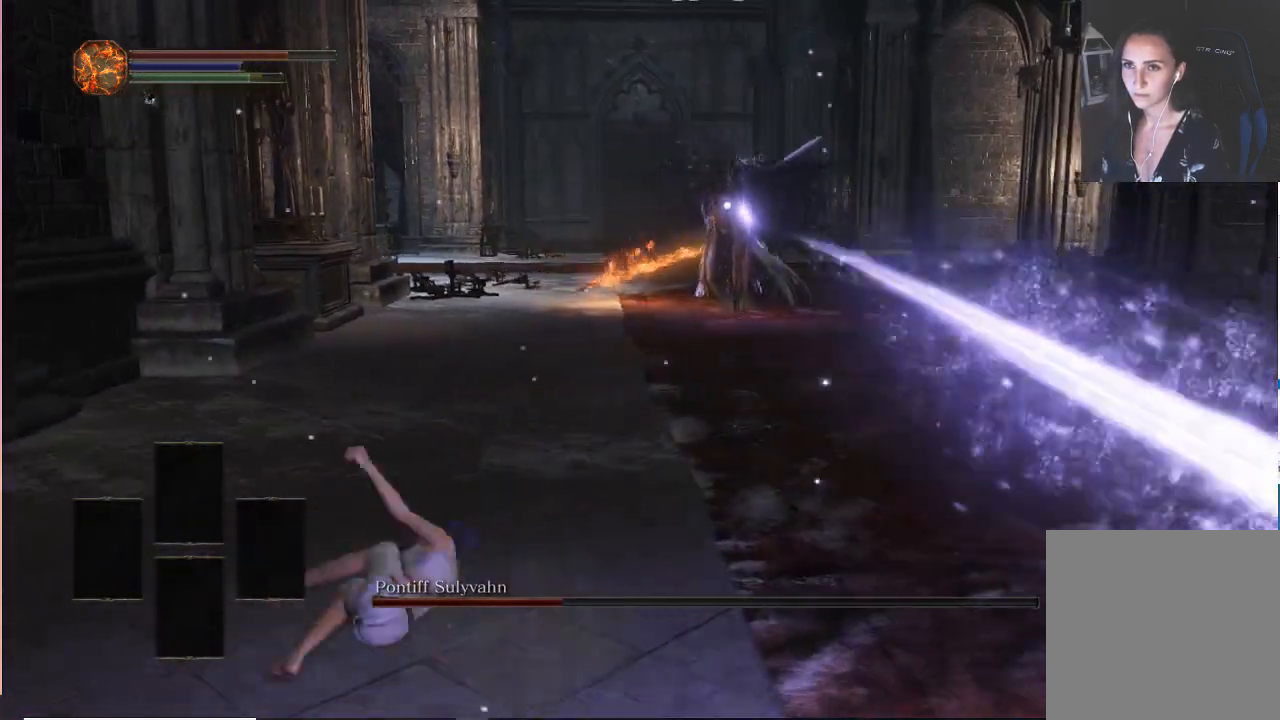
{"buttons": [], "left_stick": "center", "right_stick": "center", "events": []}
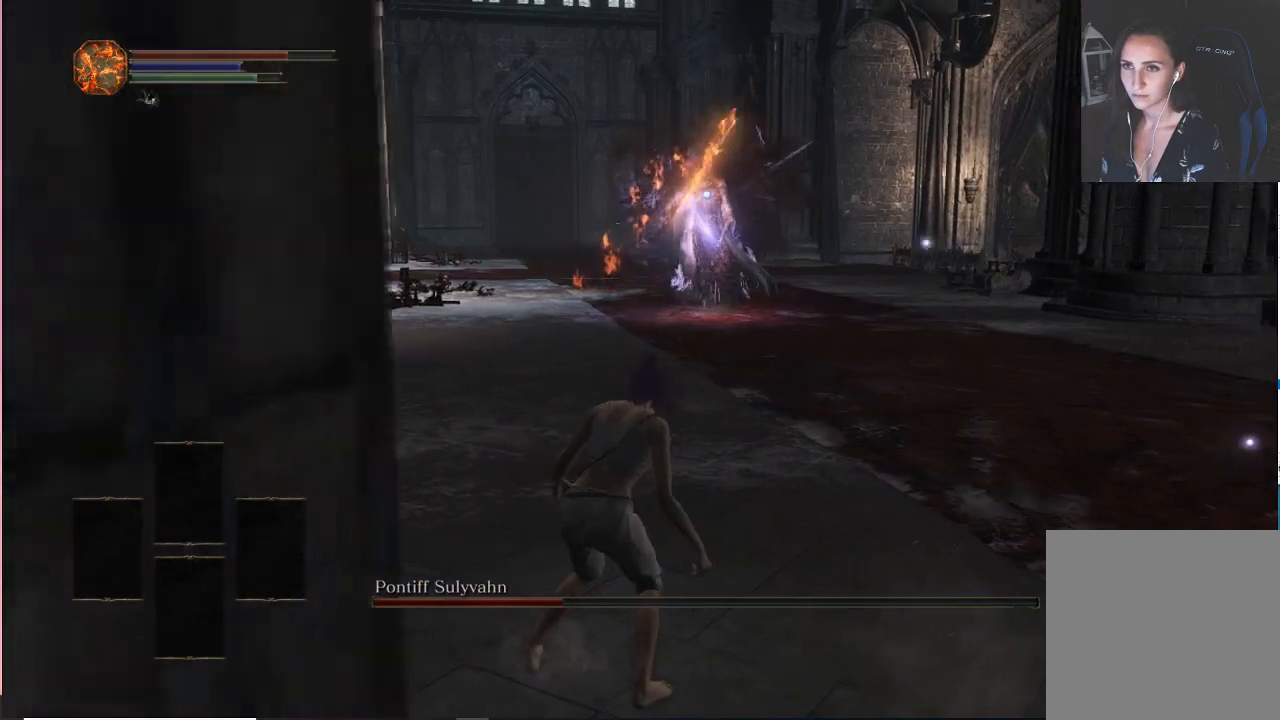
{"buttons": [], "left_stick": "down-right", "right_stick": "center", "events": [[150, "left_stick", "down-right"]]}
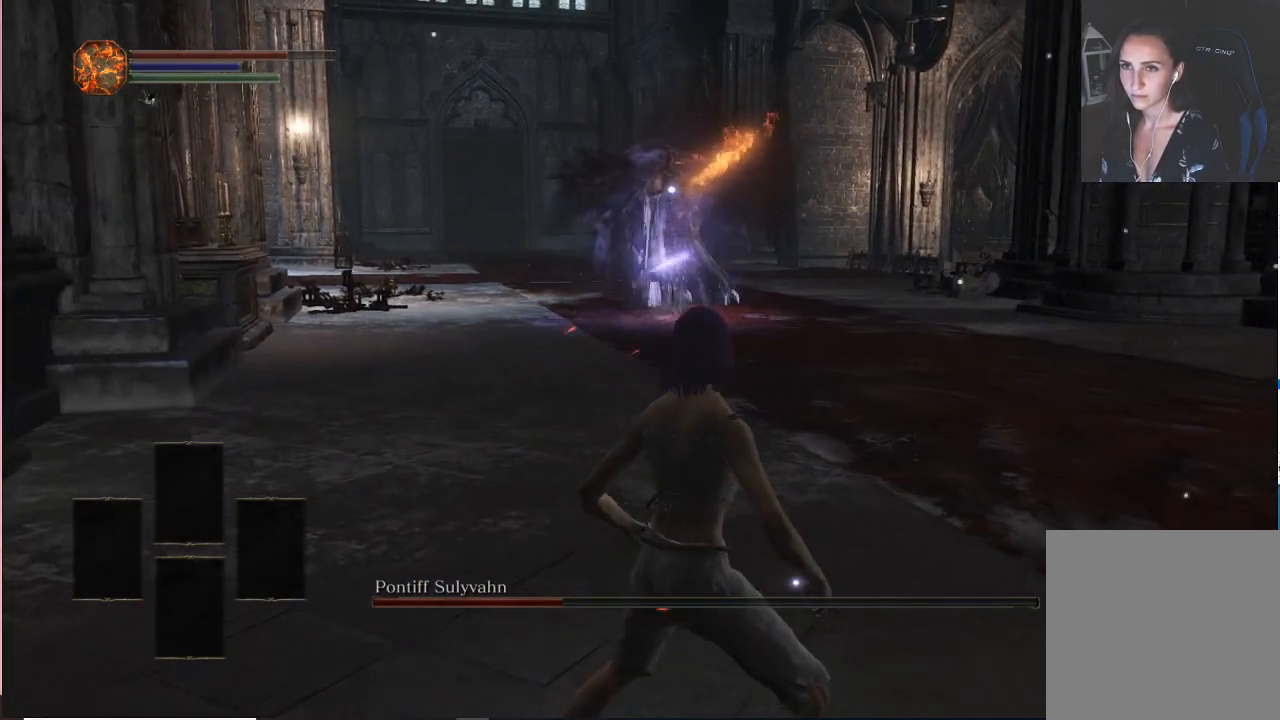
{"buttons": [], "left_stick": "down-right", "right_stick": "center", "events": []}
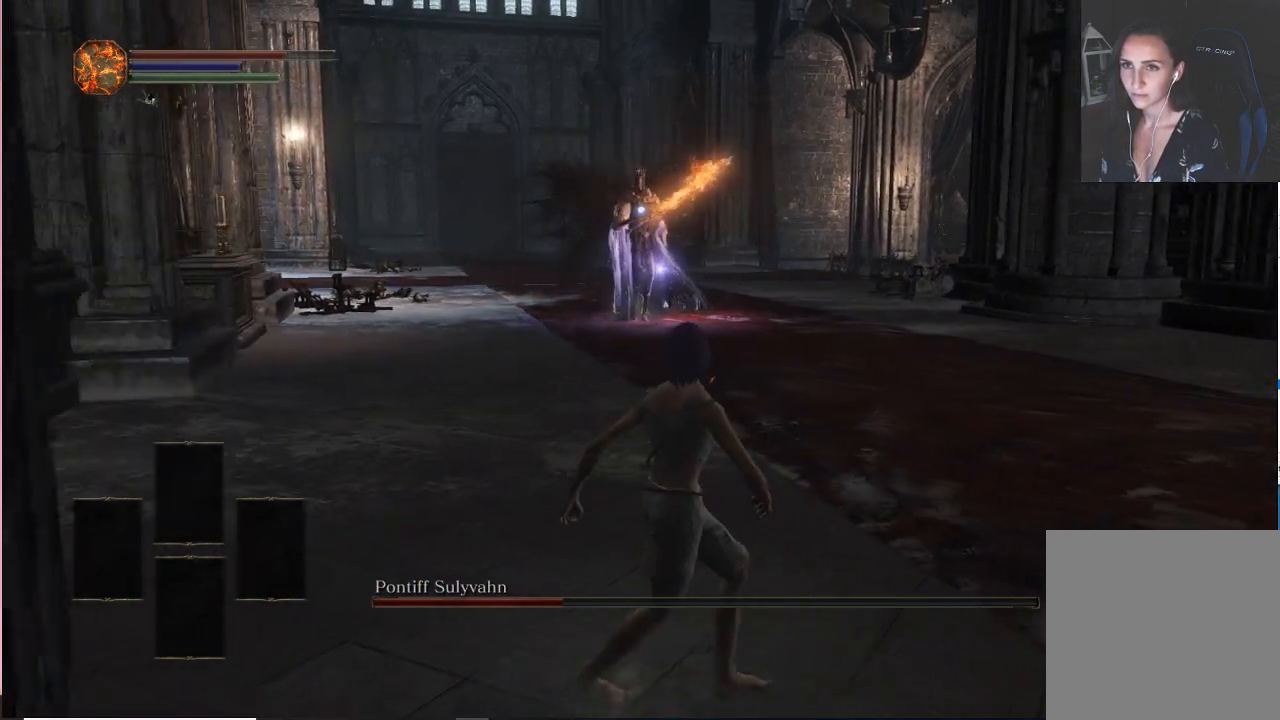
{"buttons": [], "left_stick": "center", "right_stick": "center", "events": [[417, "left_stick", "center"]]}
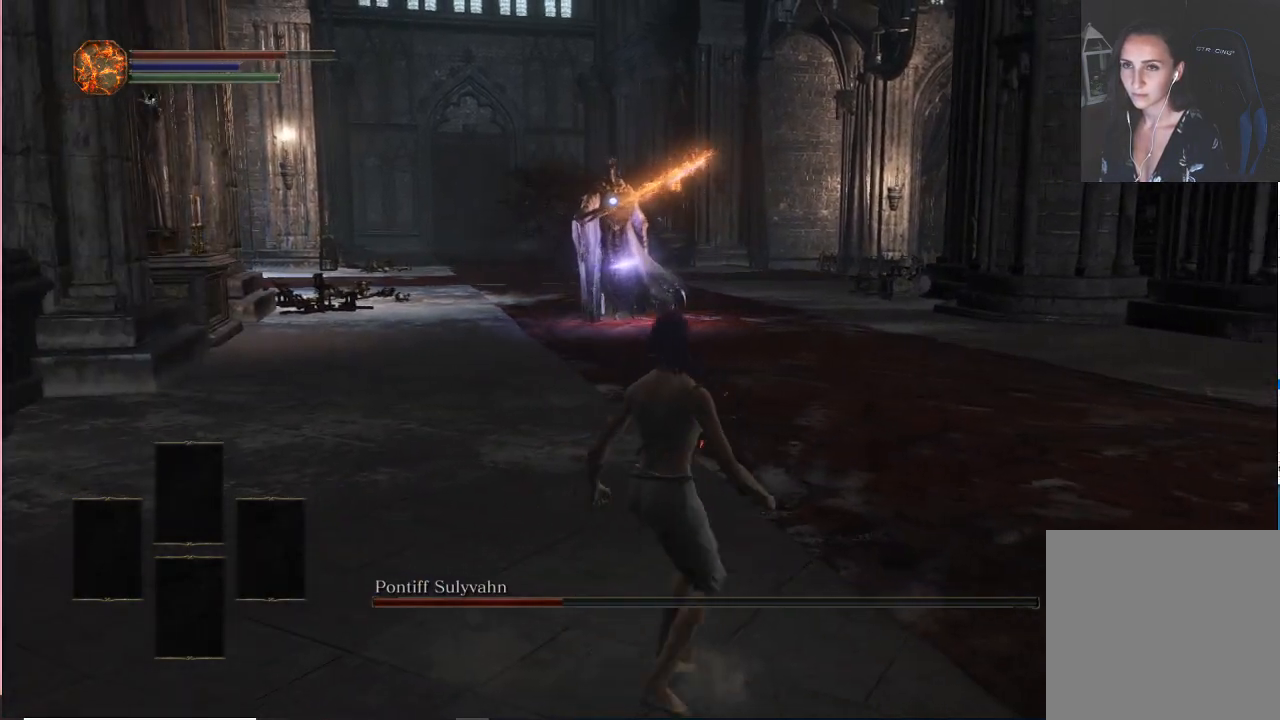
{"buttons": [], "left_stick": "down", "right_stick": "center", "events": [[133, "left_stick", "down-left"], [483, "left_stick", "down"]]}
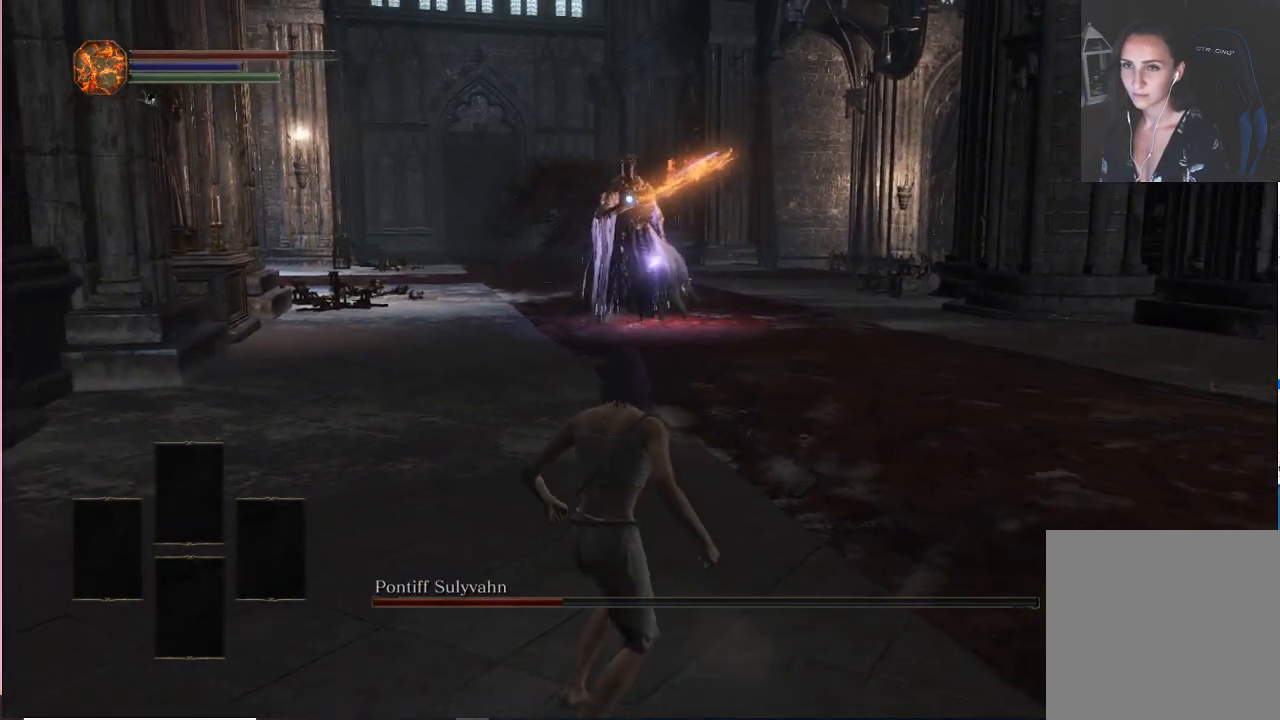
{"buttons": [], "left_stick": "right", "right_stick": "center", "events": [[133, "left_stick", "down-right"], [400, "left_stick", "right"]]}
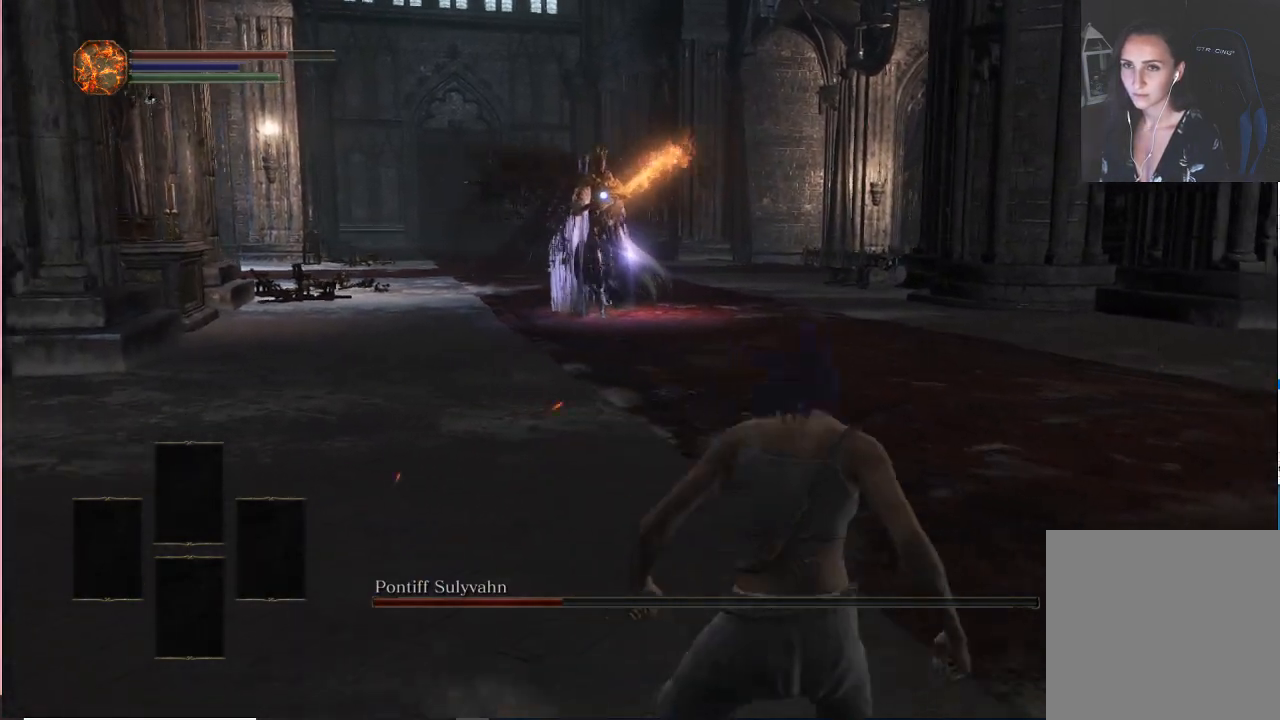
{"buttons": [], "left_stick": "right", "right_stick": "center", "events": []}
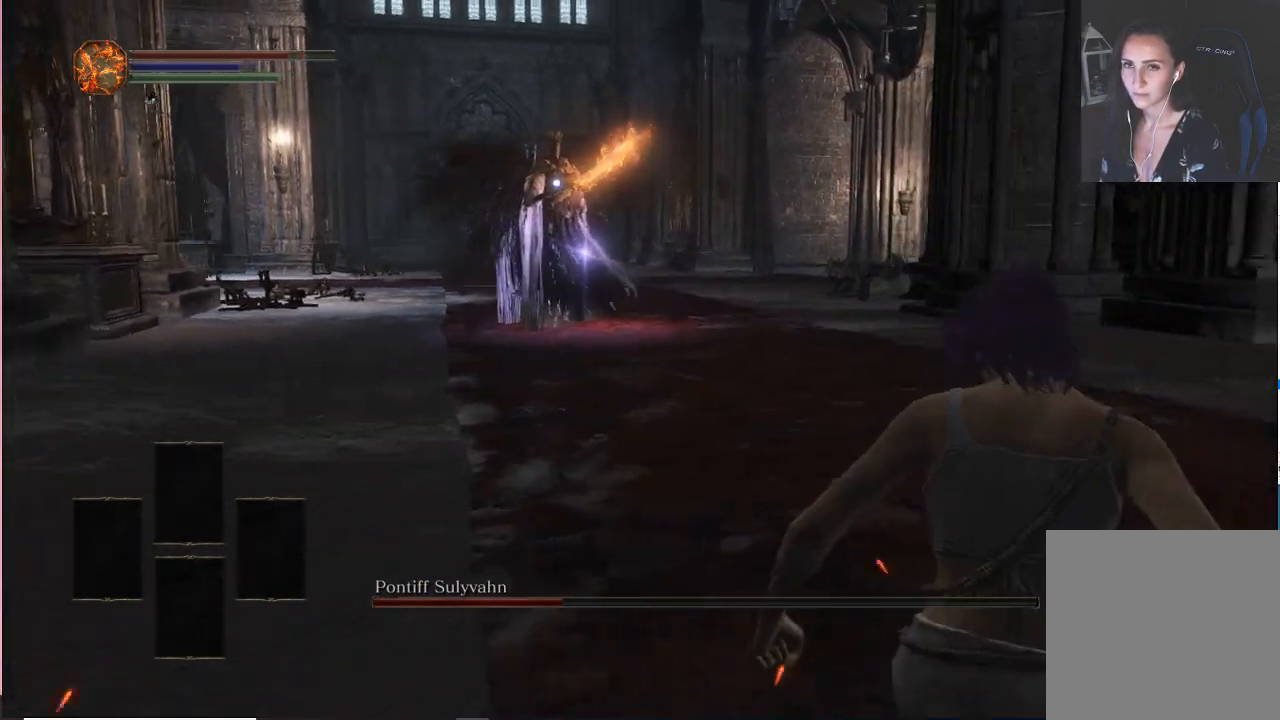
{"buttons": [], "left_stick": "right", "right_stick": "center", "events": []}
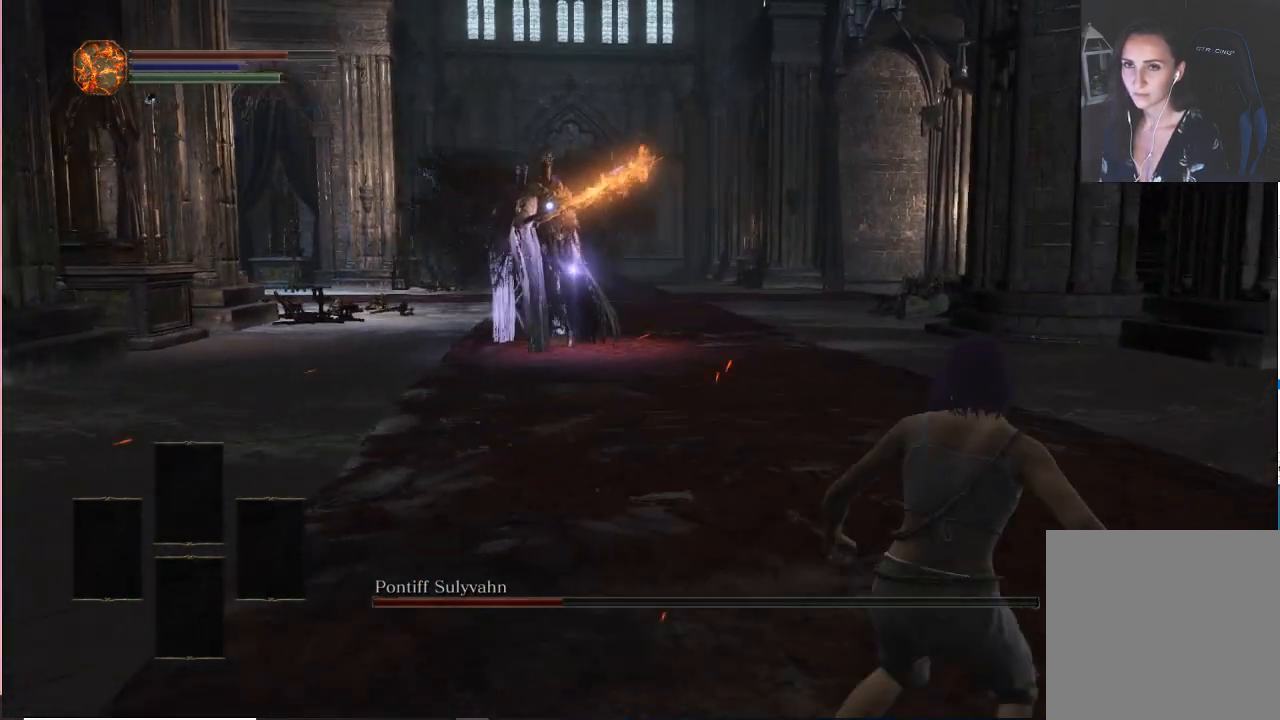
{"buttons": [], "left_stick": "right", "right_stick": "center", "events": []}
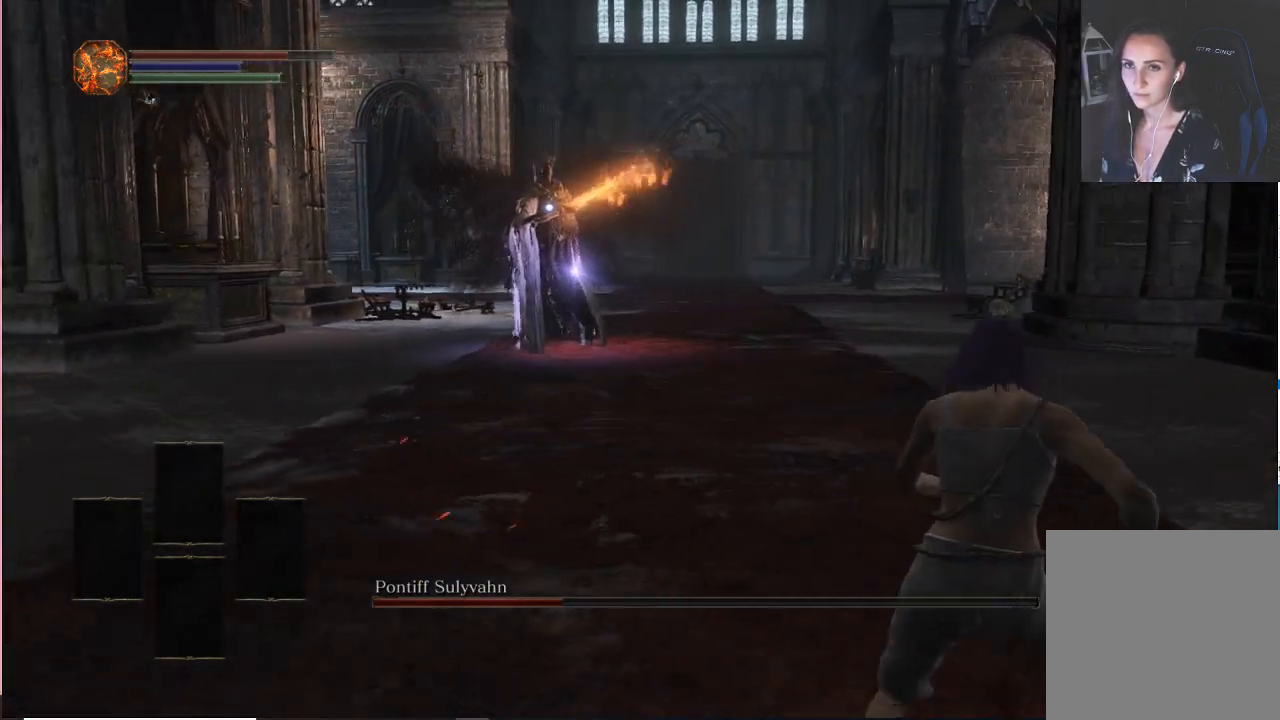
{"buttons": [], "left_stick": "right", "right_stick": "center", "events": []}
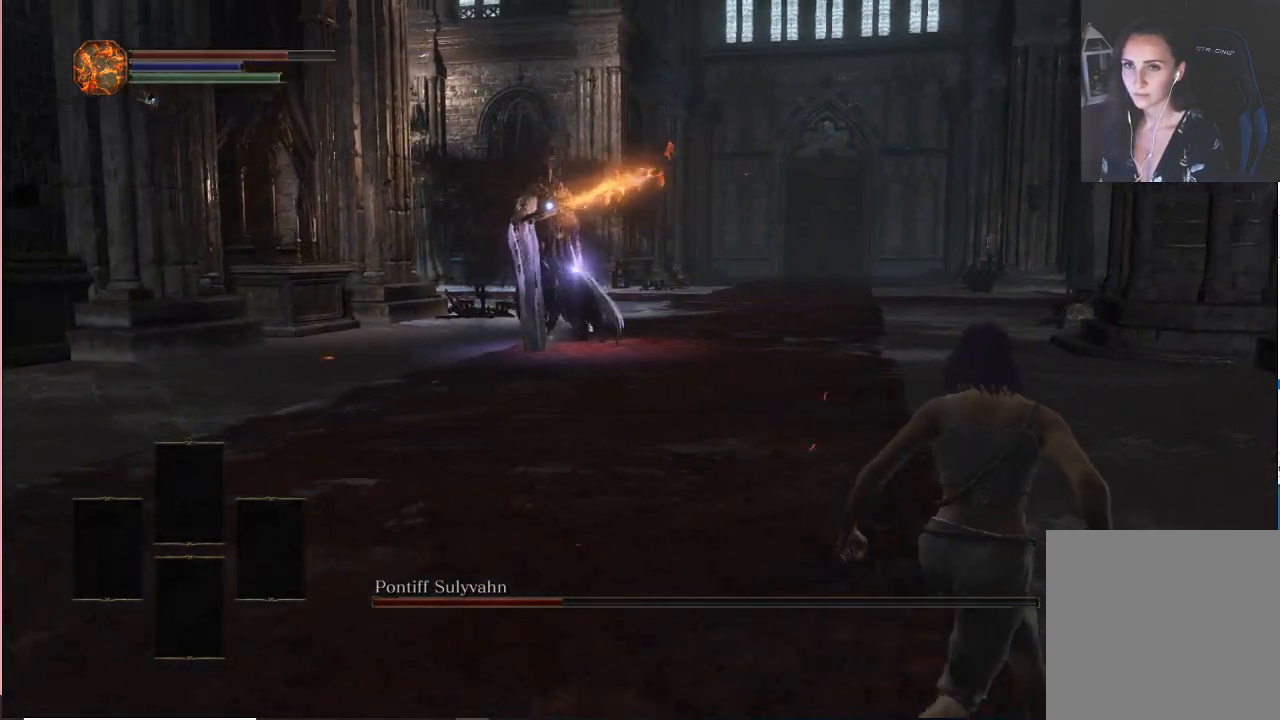
{"buttons": [], "left_stick": "right", "right_stick": "center", "events": []}
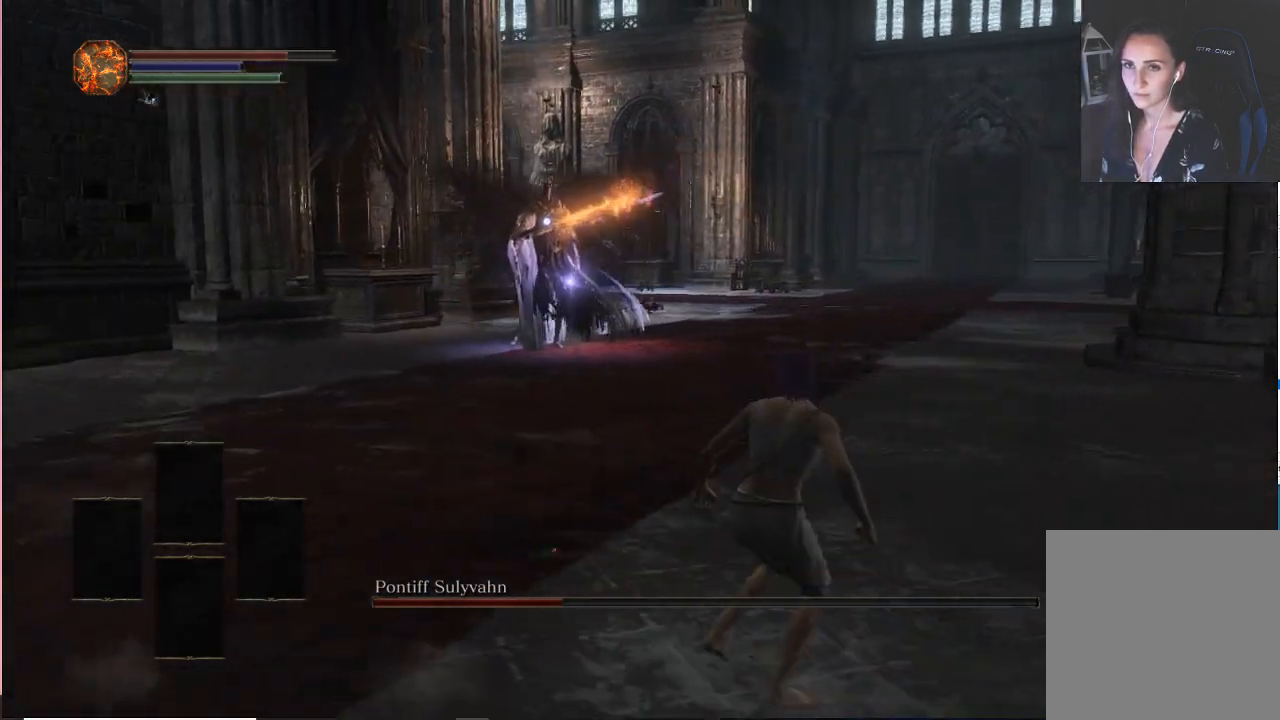
{"buttons": [], "left_stick": "right", "right_stick": "center", "events": []}
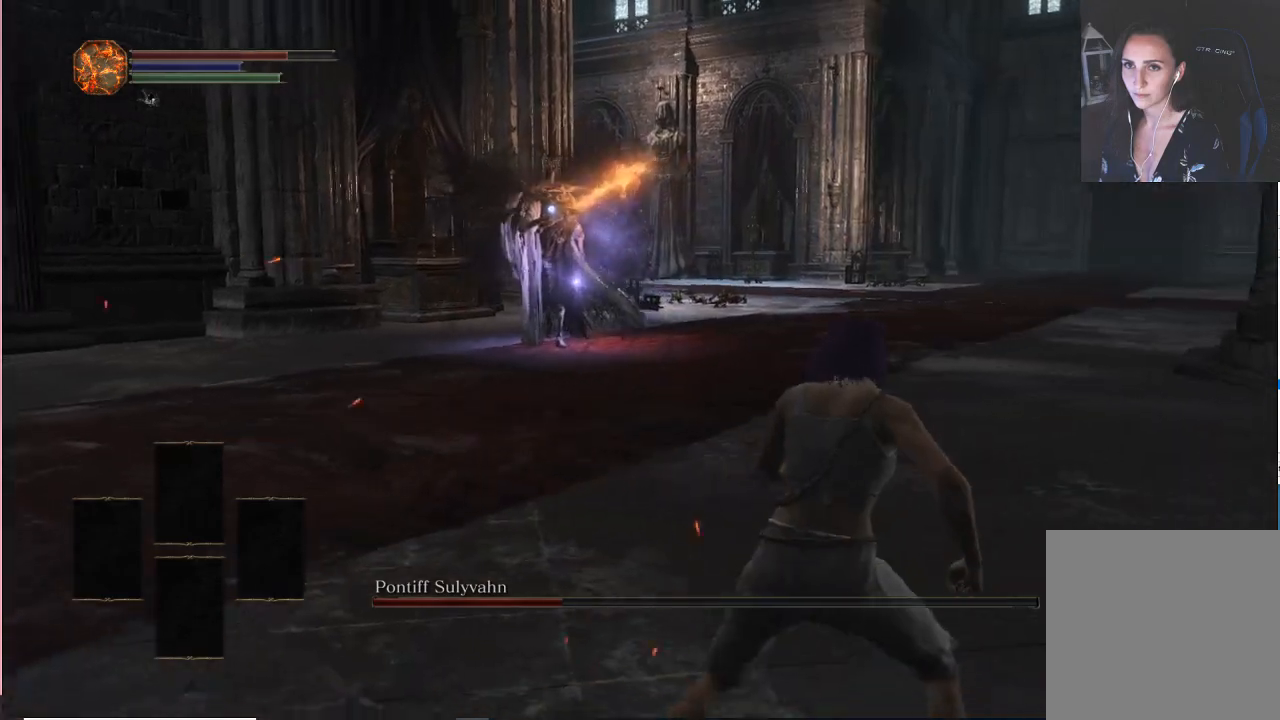
{"buttons": [], "left_stick": "right", "right_stick": "center", "events": []}
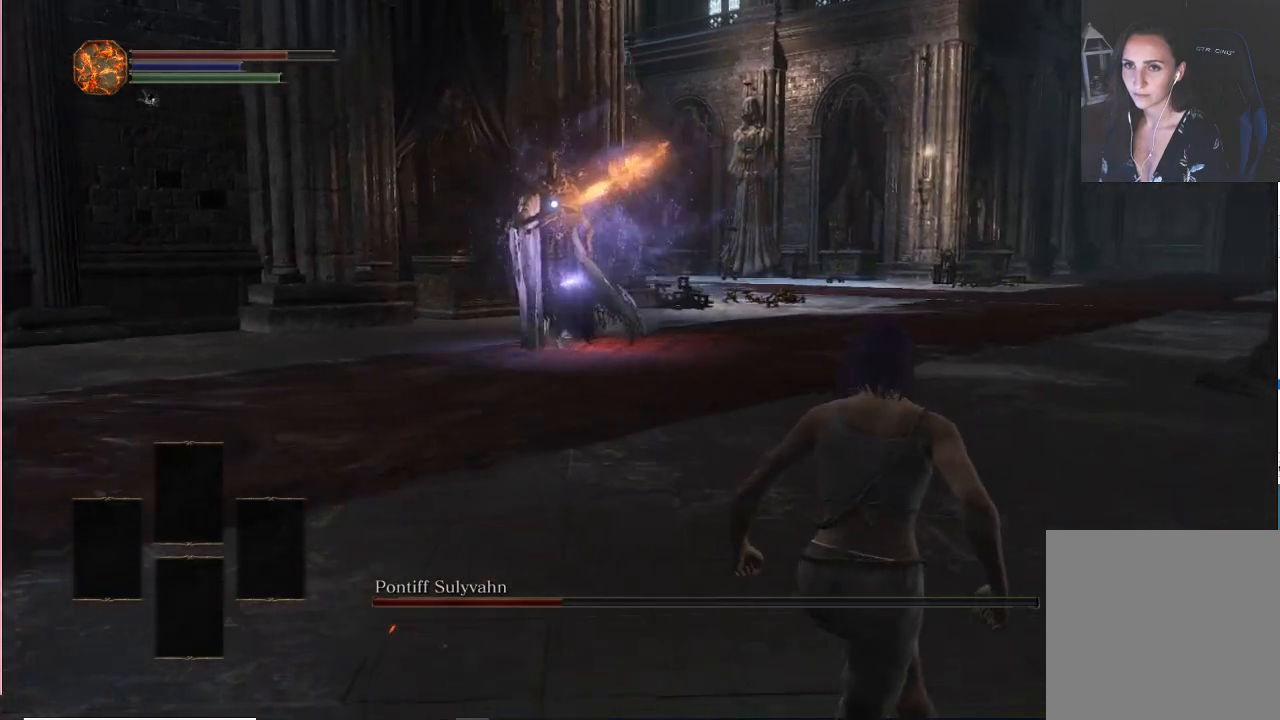
{"buttons": ["B"], "left_stick": "up-right", "right_stick": "center", "events": [[67, "left_stick", "up-right"], [367, "B", "down"]]}
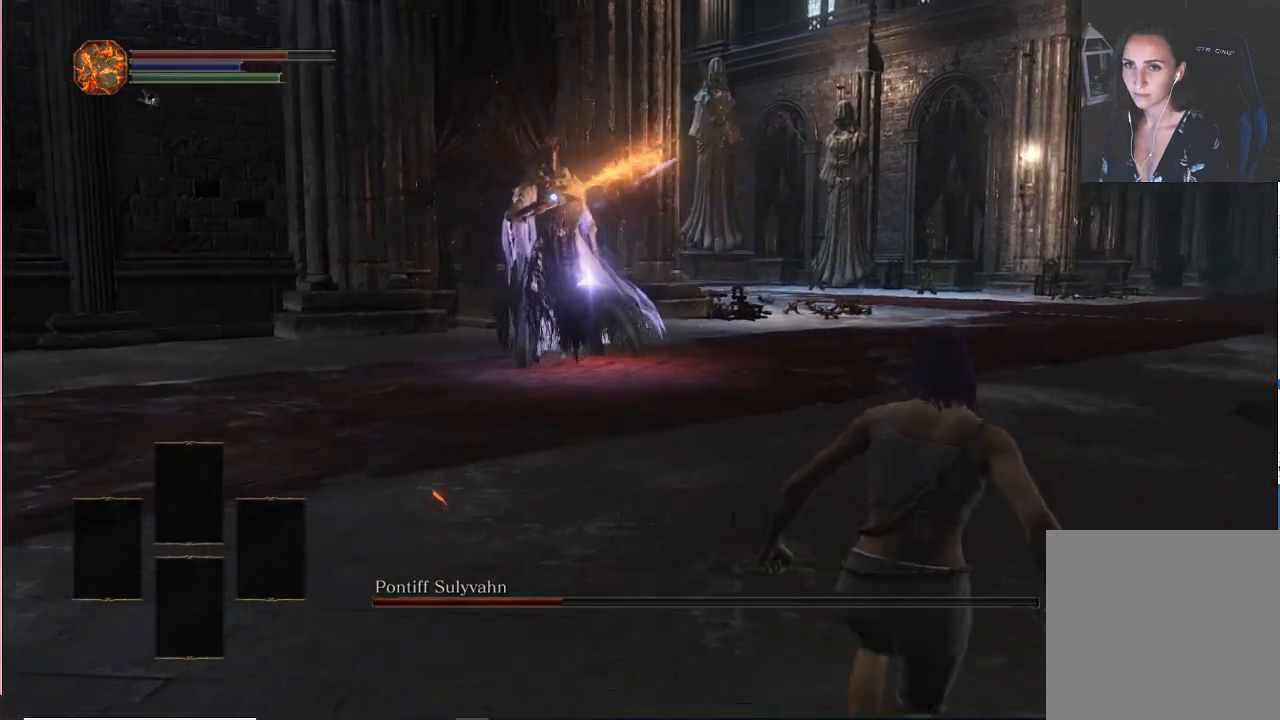
{"buttons": ["B"], "left_stick": "up-right", "right_stick": "center", "events": []}
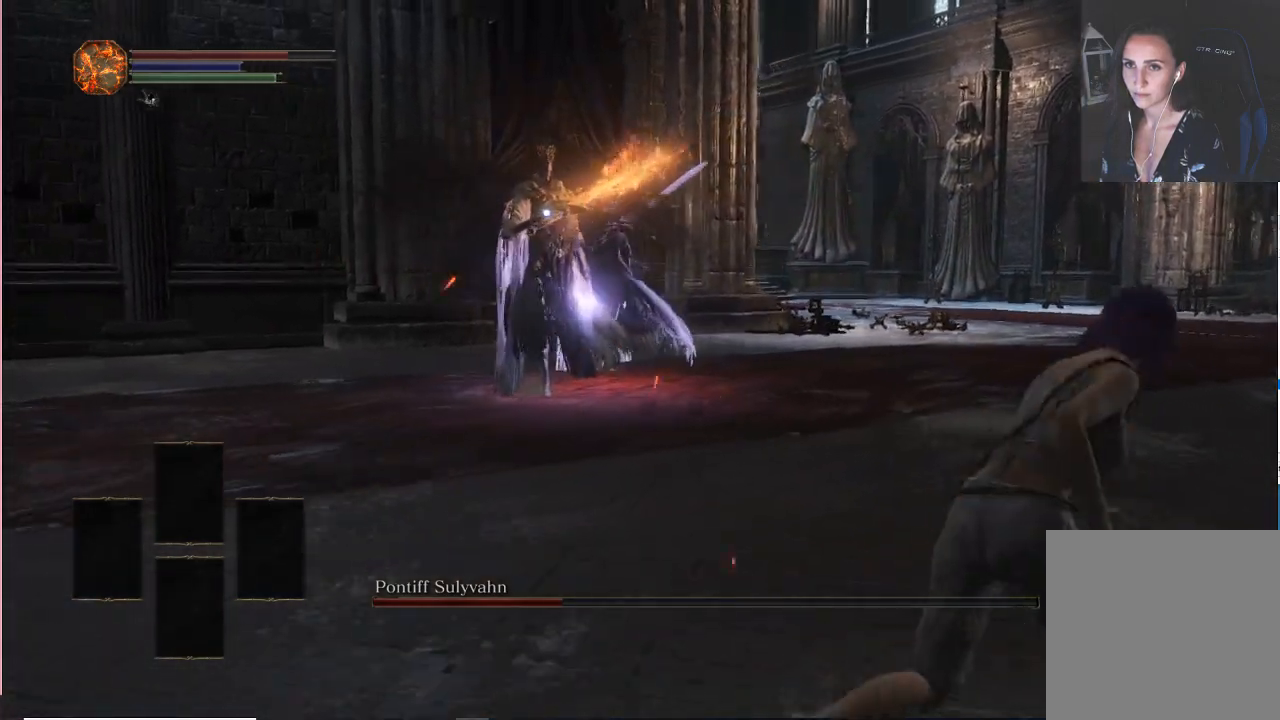
{"buttons": ["B"], "left_stick": "up-right", "right_stick": "center", "events": []}
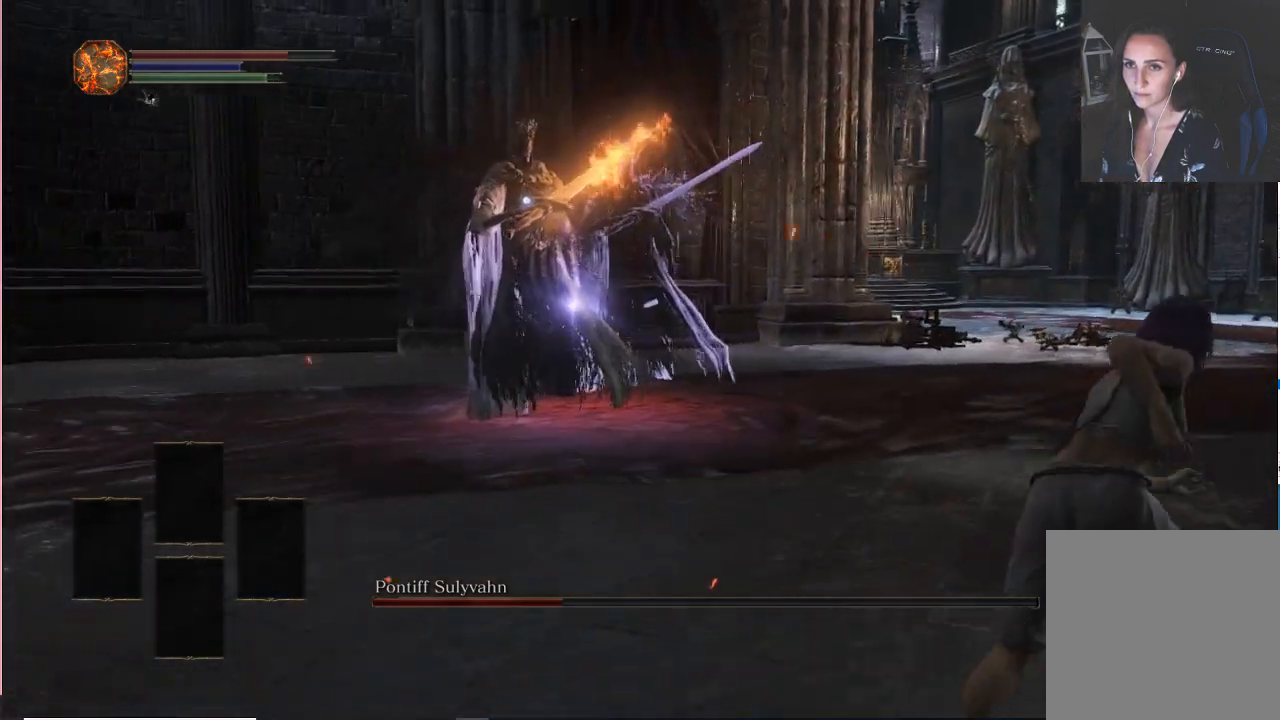
{"buttons": ["B"], "left_stick": "right", "right_stick": "center", "events": [[500, "left_stick", "right"]]}
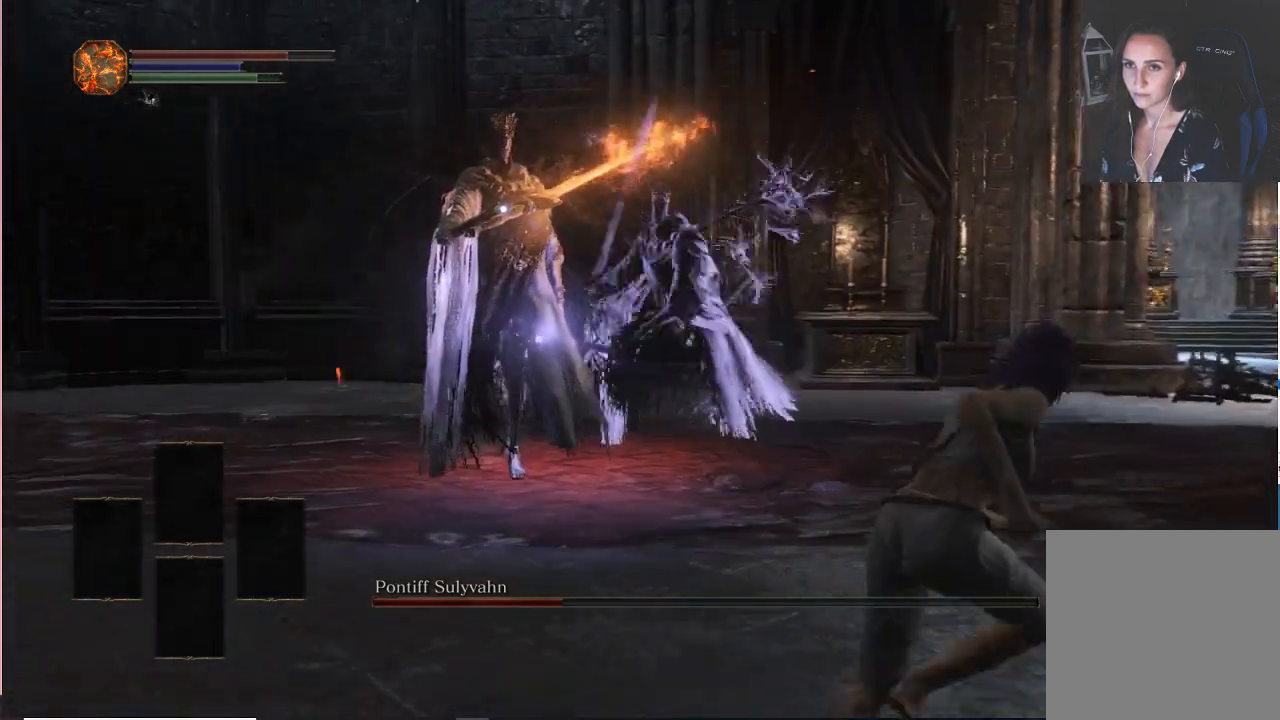
{"buttons": [], "left_stick": "down-right", "right_stick": "center", "events": [[350, "left_stick", "down-right"], [433, "B", "up"]]}
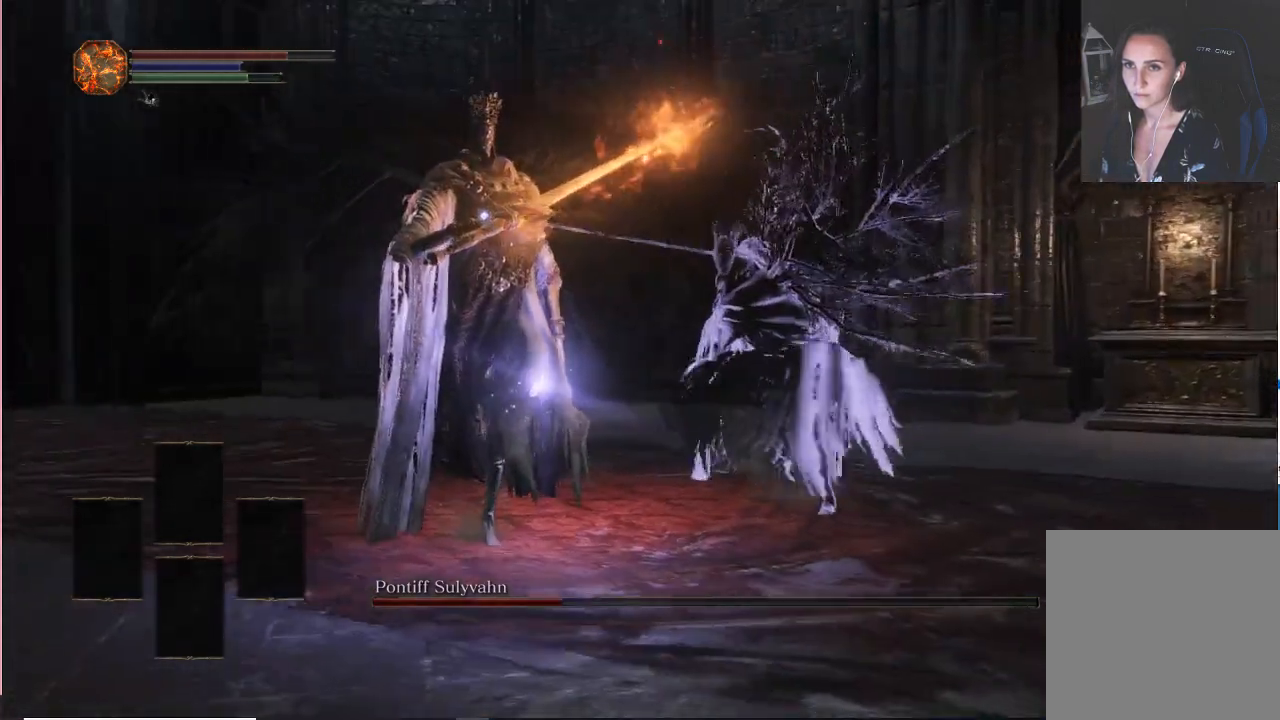
{"buttons": [], "left_stick": "down-right", "right_stick": "center", "events": [[117, "B", "down"], [217, "B", "up"]]}
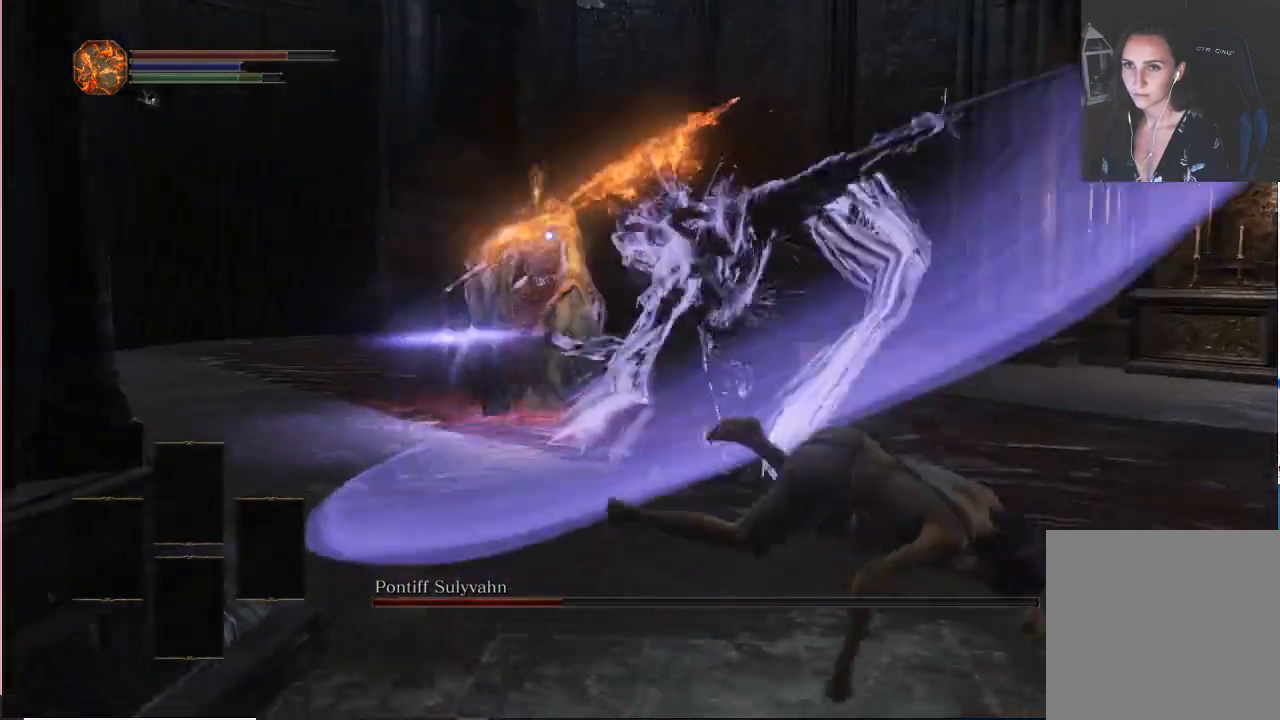
{"buttons": [], "left_stick": "down-right", "right_stick": "center"}